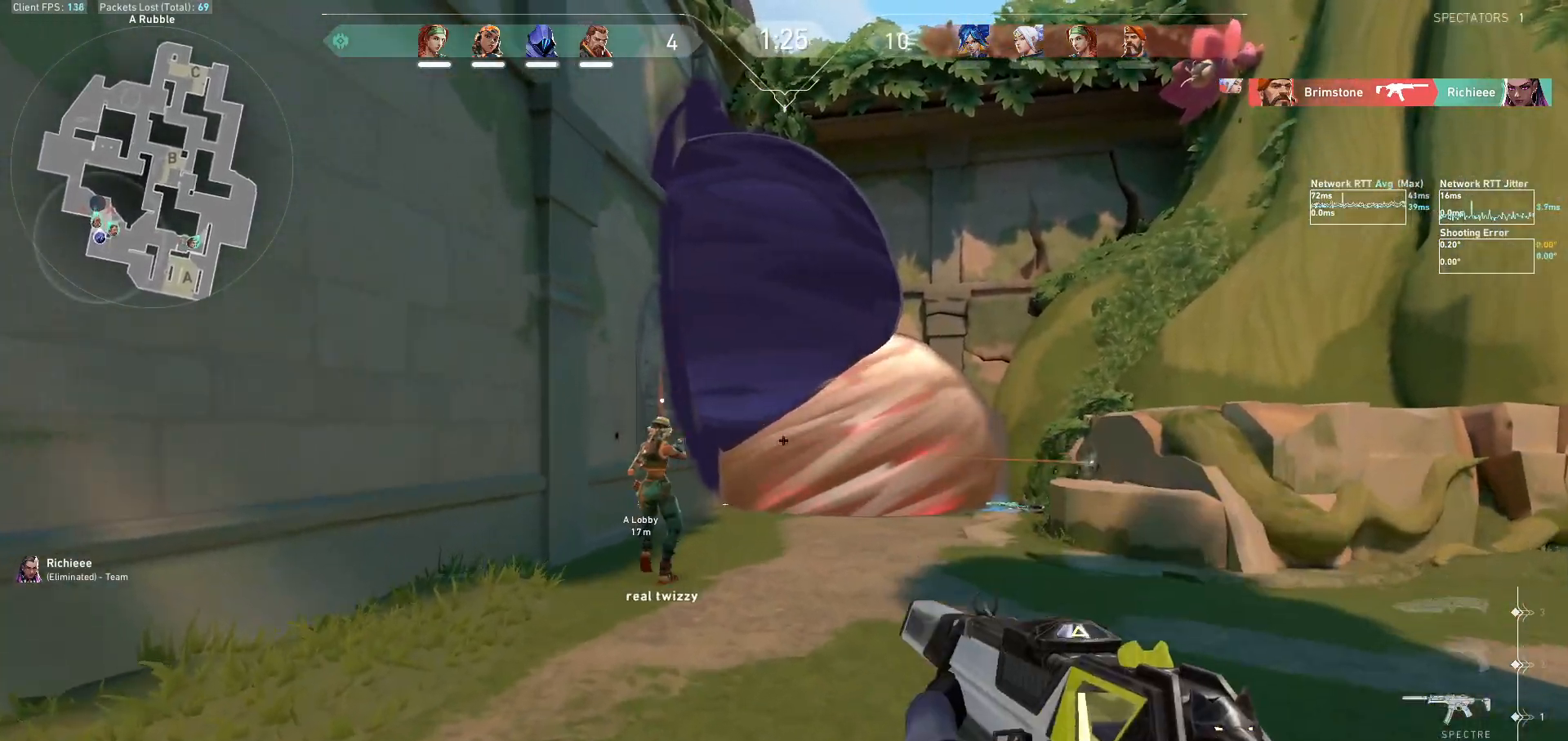
Gameplay with keyboard and mouse; each line is a JSON object with the keys and mouse buttons held at the frame after it. "events" lists presses ("down") and releases ("up") of "a", "ctrl", "d", "e", "f", "q", "r", "s", "shift", "space", "tab", "w", "mouse_left", "mouse_wheel", "mouse_right", "mouse_mb4" and "mouse_mb5" between this image and that frame as [ms after this image, input, new state], when the widget could be followed in between. "mouse_left", "mouse_wheel", "mouse_right", "mouse_mb4", "mouse_mb5" = the "left", "wheel", "right", "mb4", "mb5" buttons of the "mouse" list. No other keys are recorded. "wheel" means that the mouse wheel is clicked or scrolled. Not read: mouse_move.
{"keys": ["a"], "mouse": [], "events": [[133, "w", "up"], [300, "d", "up"], [367, "a", "down"]]}
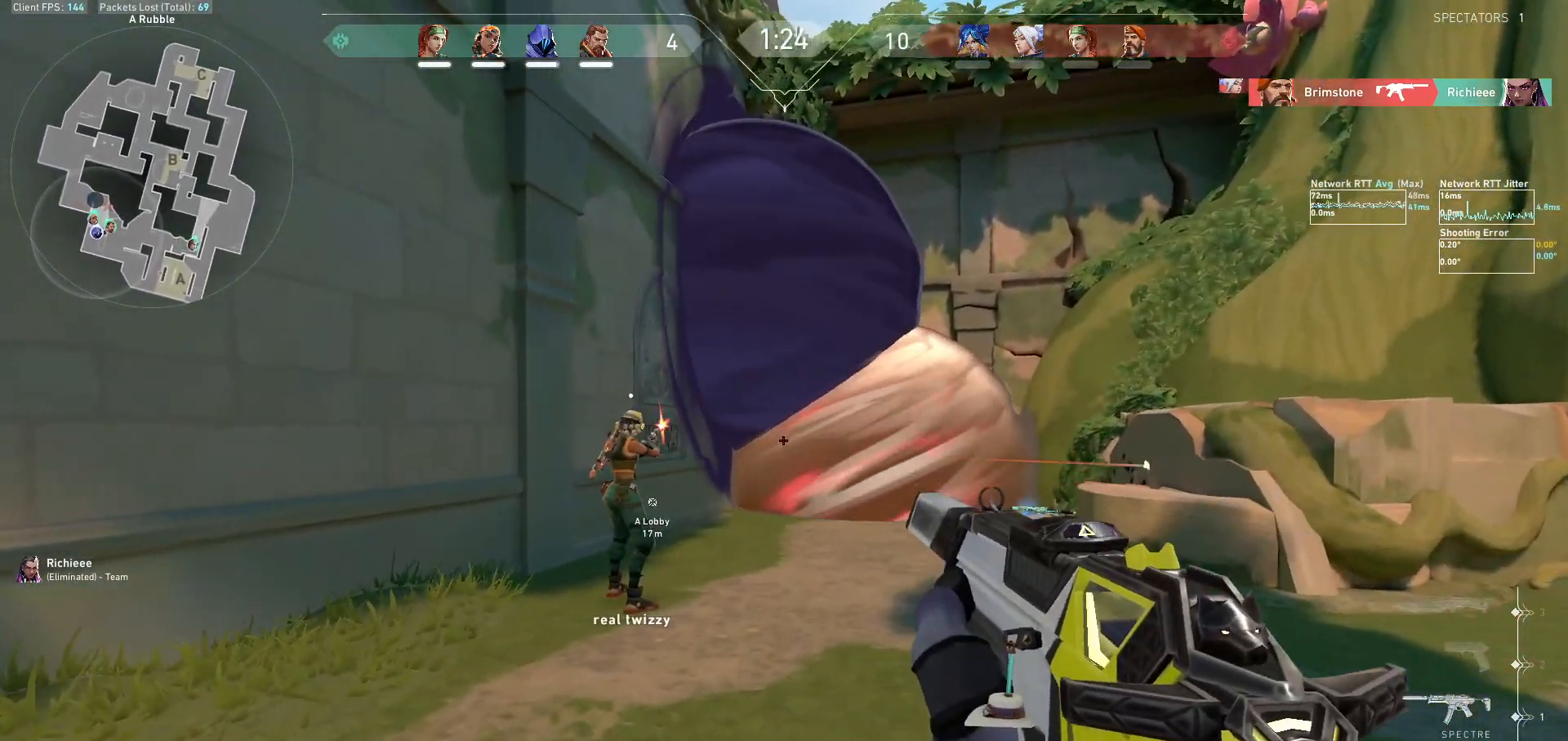
{"keys": [], "mouse": ["left"], "events": [[33, "s", "down"], [267, "a", "up"], [333, "s", "up"], [367, "mouse_left", "down"]]}
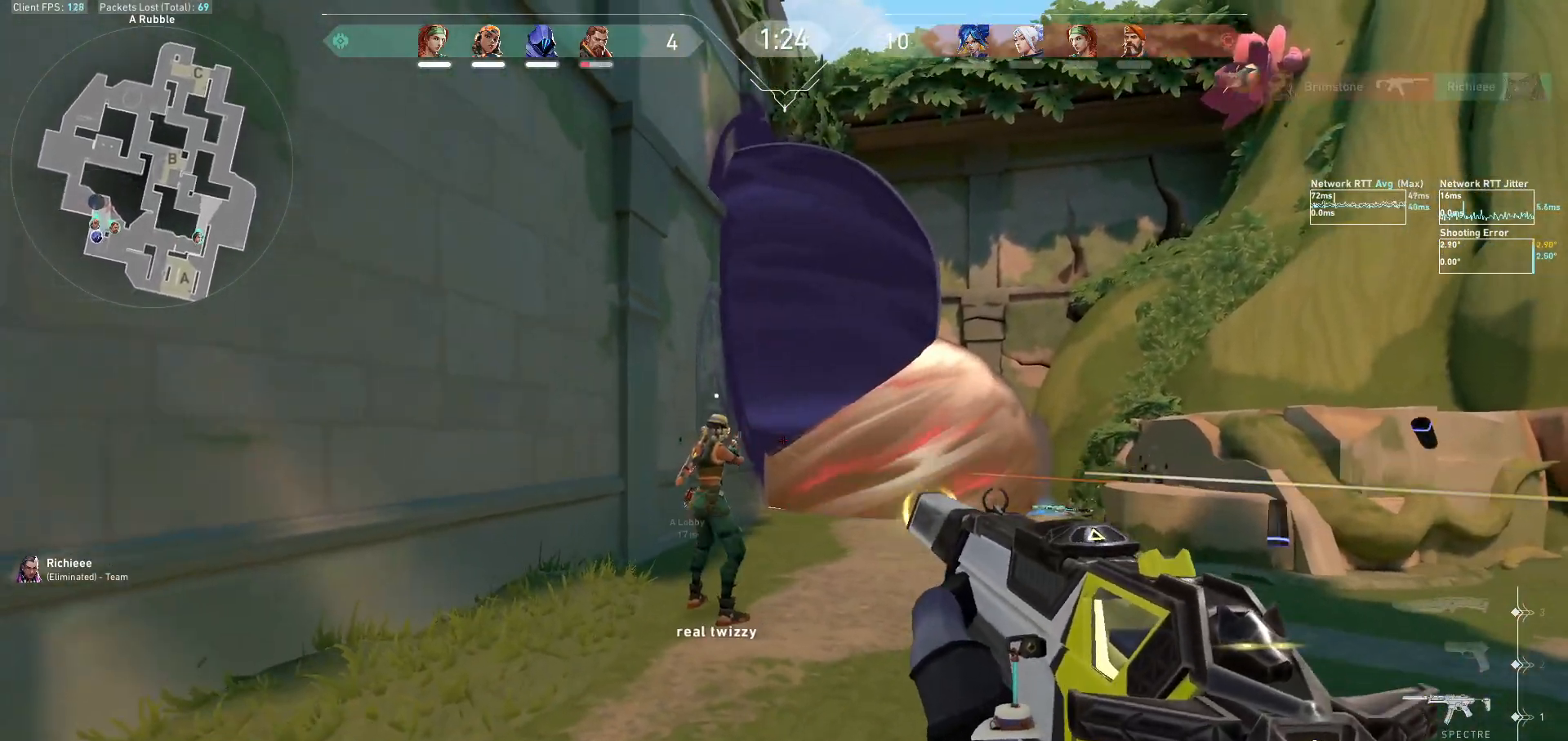
{"keys": ["s"], "mouse": ["left"], "events": [[33, "d", "down"], [67, "mouse_left", "up"], [133, "d", "up"], [200, "mouse_left", "down"], [500, "s", "down"]]}
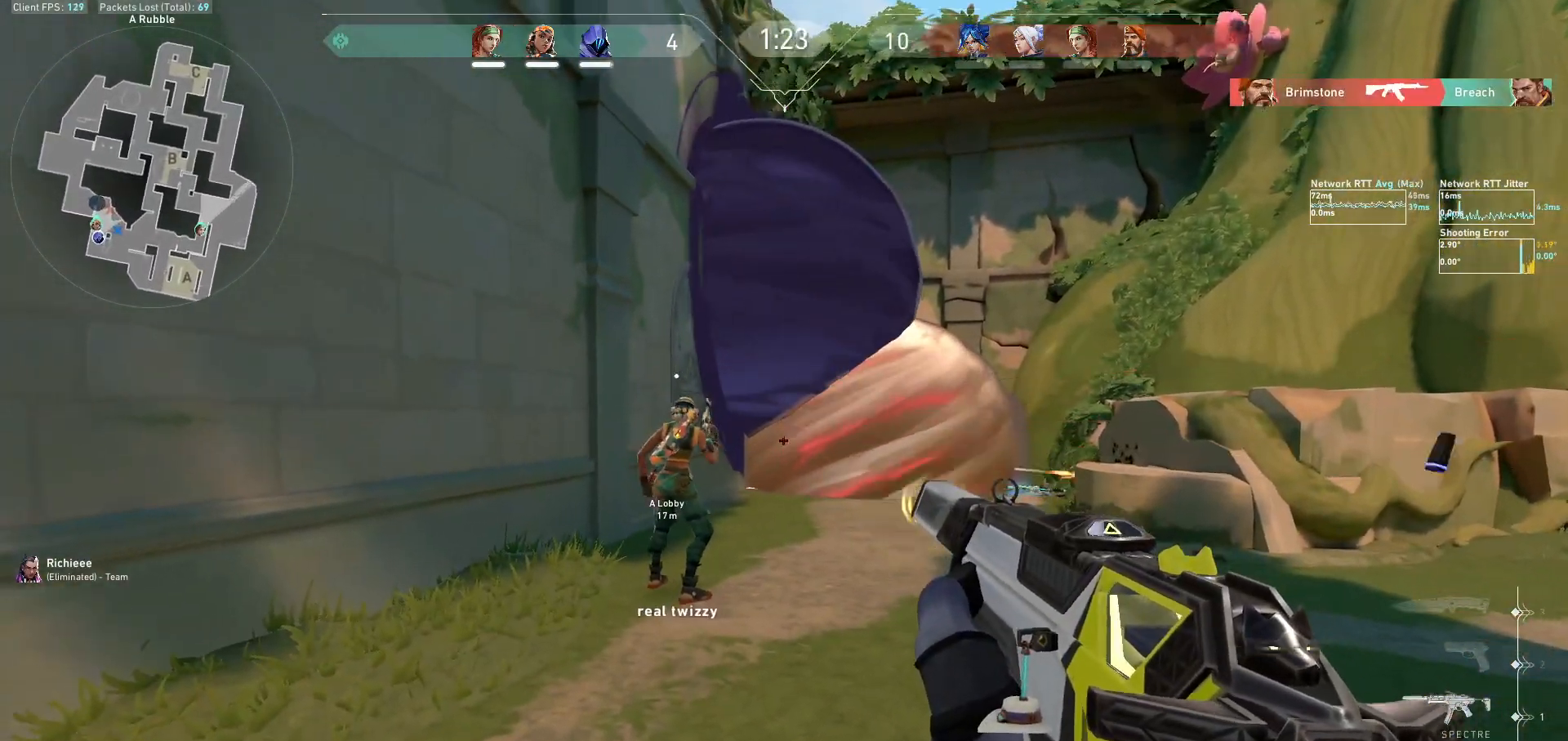
{"keys": ["s"], "mouse": [], "events": [[33, "mouse_left", "up"]]}
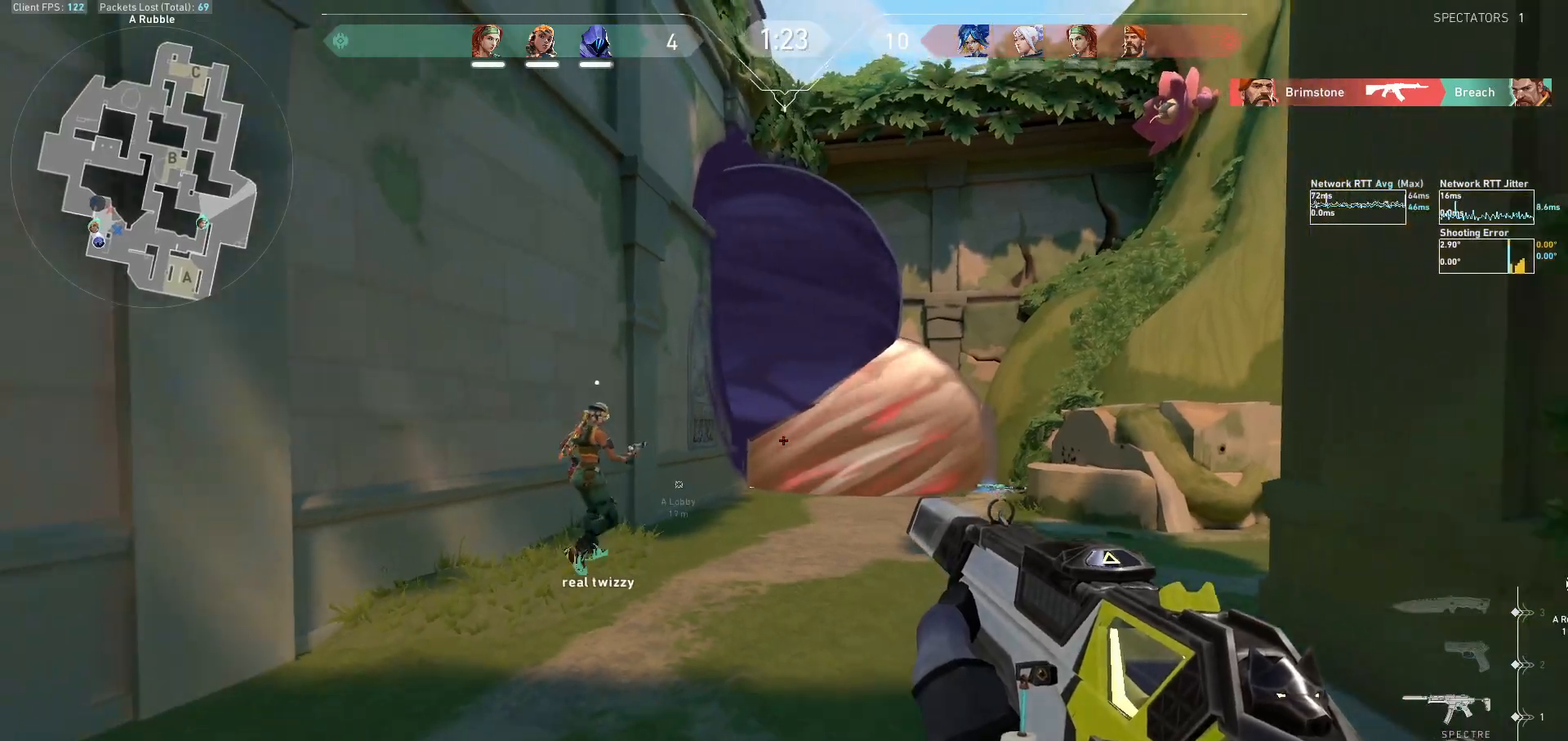
{"keys": ["d"], "mouse": [], "events": [[367, "d", "down"], [467, "s", "up"]]}
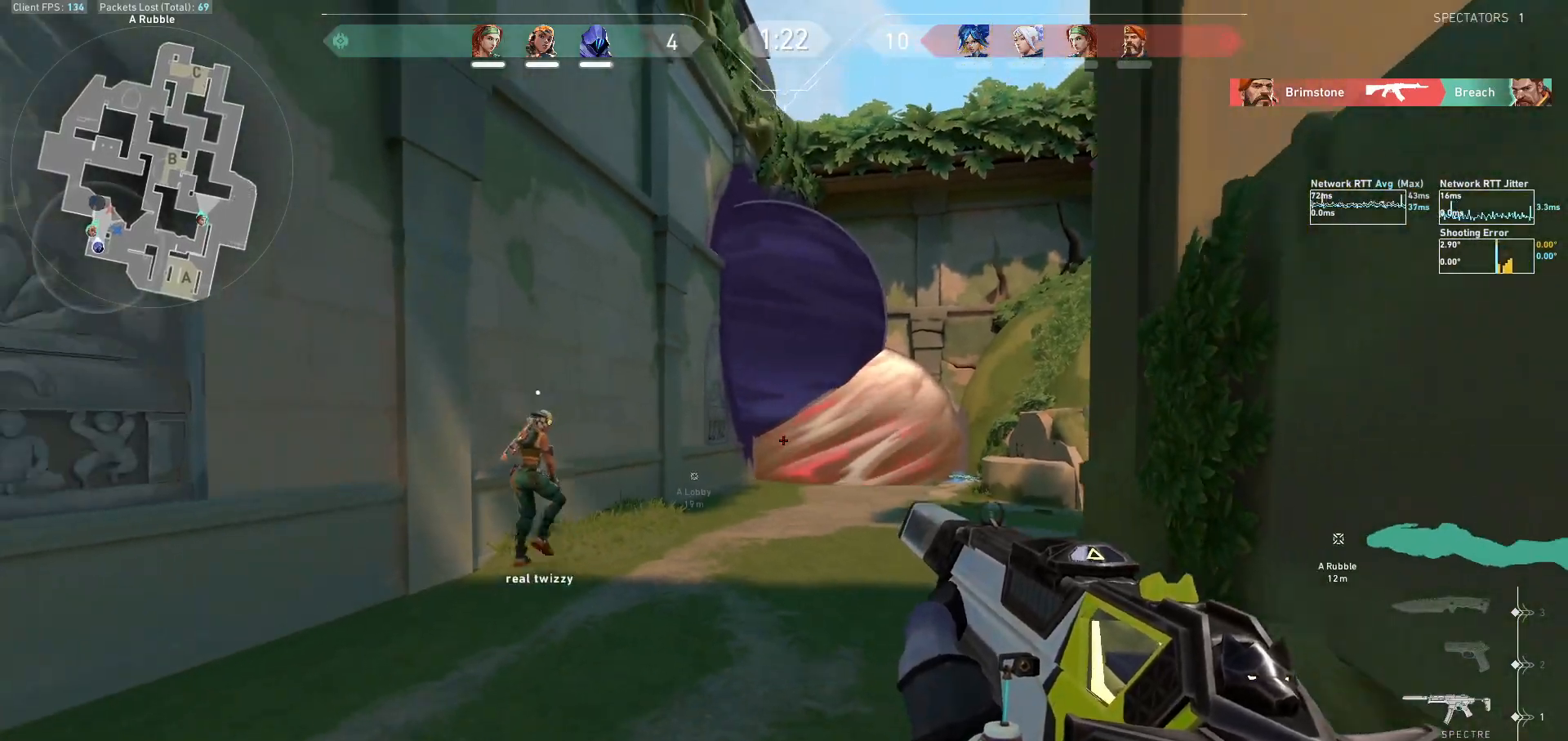
{"keys": ["d", "s"], "mouse": [], "events": [[100, "s", "down"], [200, "s", "up"], [300, "d", "up"], [400, "d", "down"], [500, "s", "down"]]}
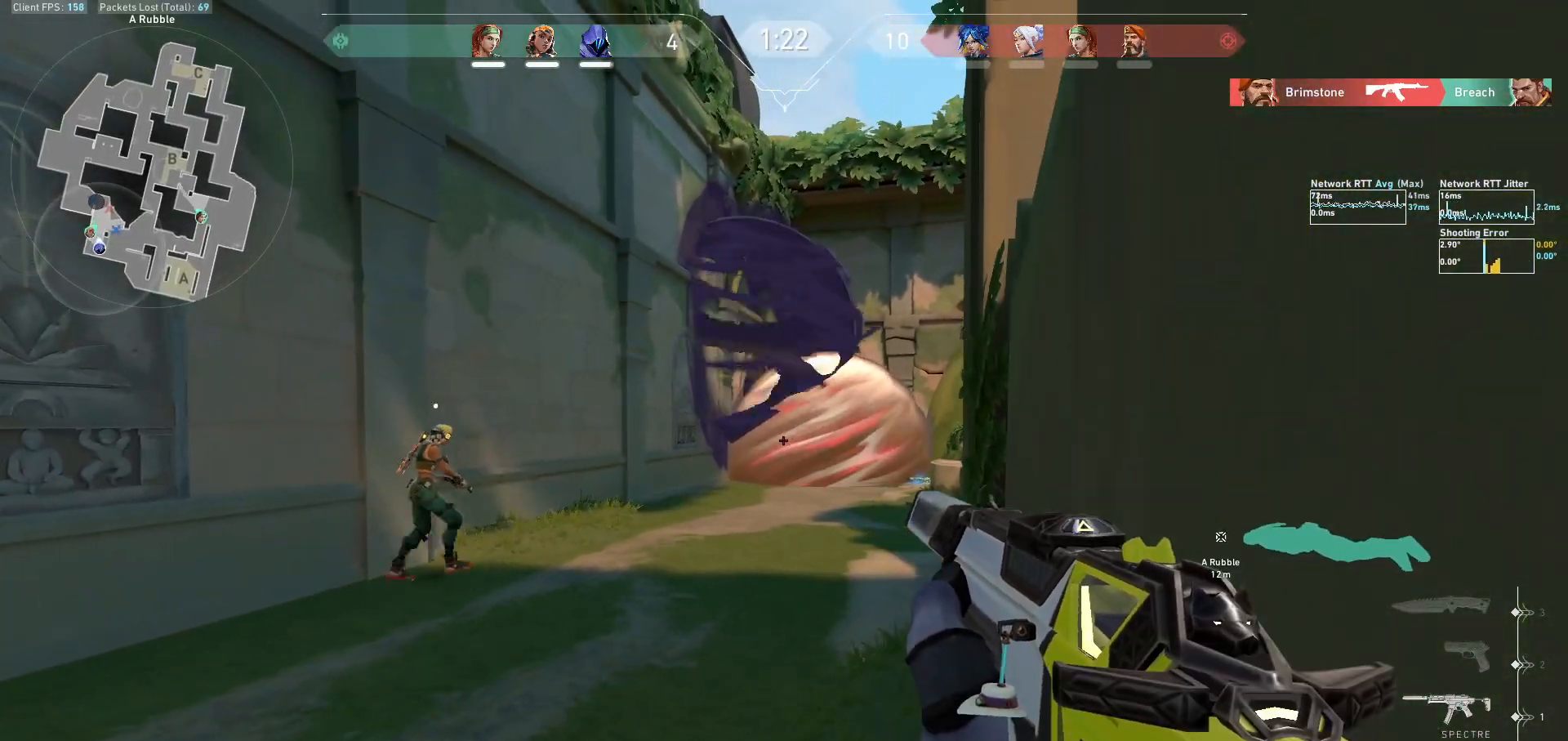
{"keys": ["s"], "mouse": [], "events": [[233, "d", "up"], [267, "s", "up"], [333, "s", "down"]]}
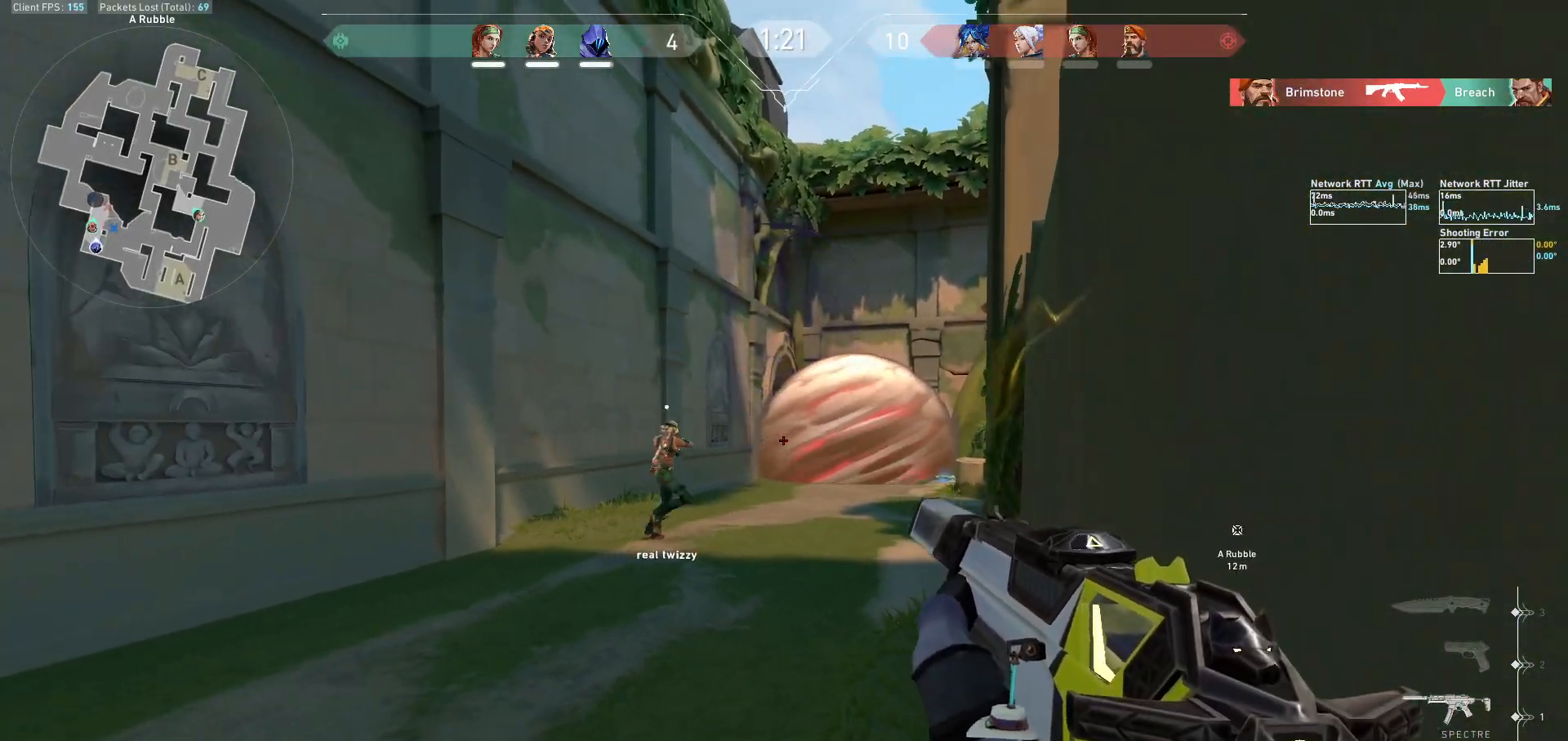
{"keys": ["d"], "mouse": [], "events": [[167, "r", "down"], [300, "r", "up"], [300, "s", "up"], [367, "d", "down"]]}
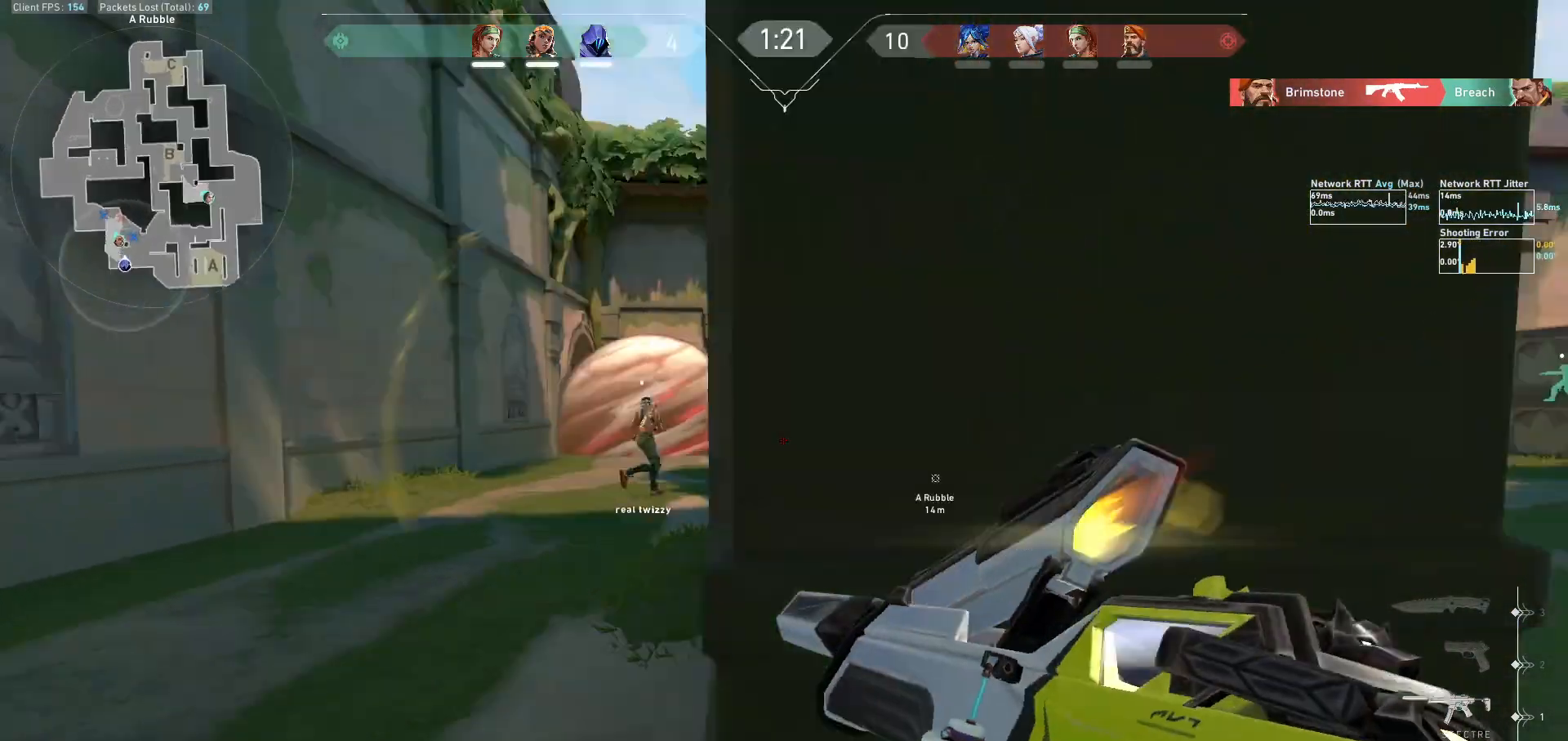
{"keys": ["w"], "mouse": [], "events": [[33, "w", "down"], [400, "shift", "down"], [467, "shift", "up"], [500, "d", "up"]]}
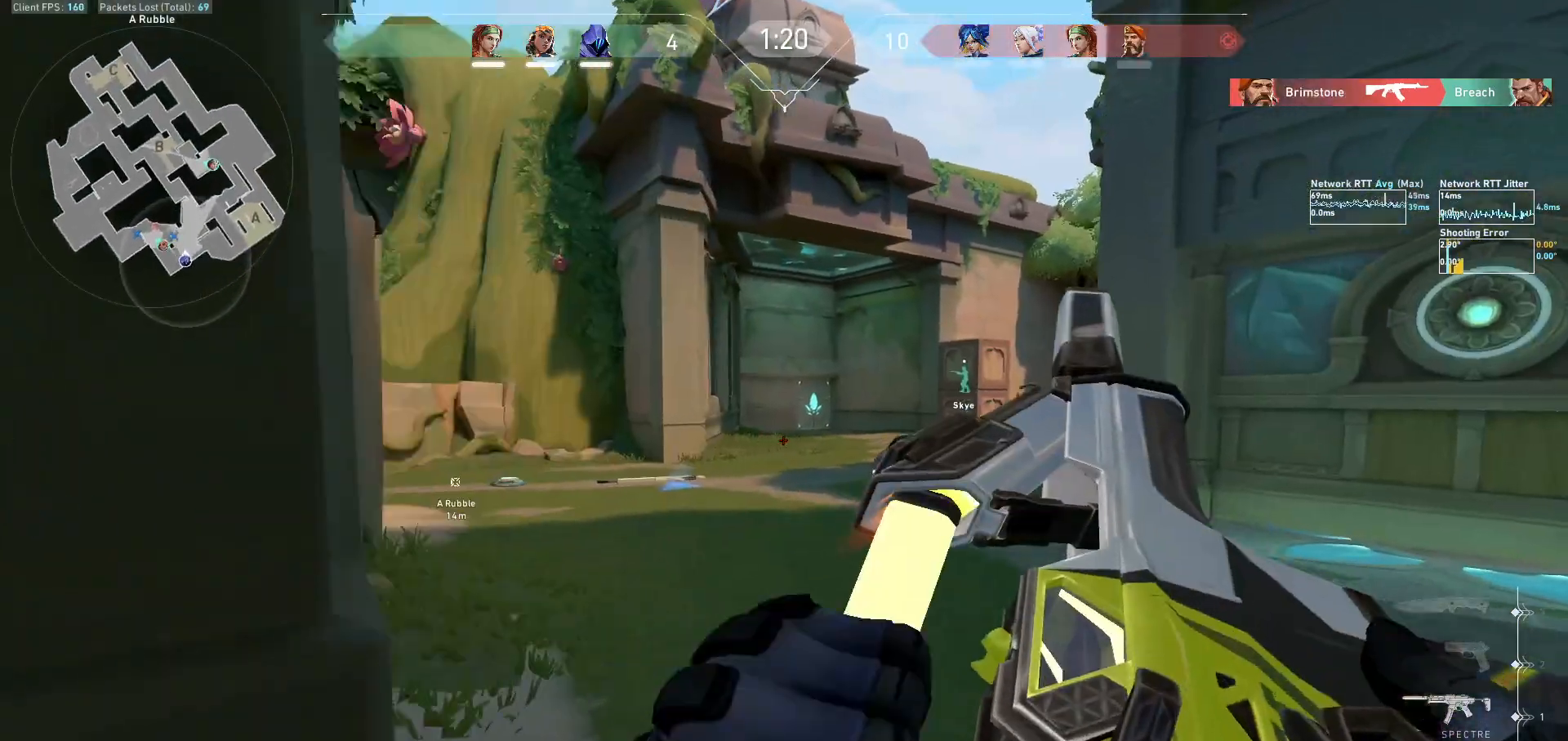
{"keys": ["a", "w"], "mouse": [], "events": [[467, "a", "down"]]}
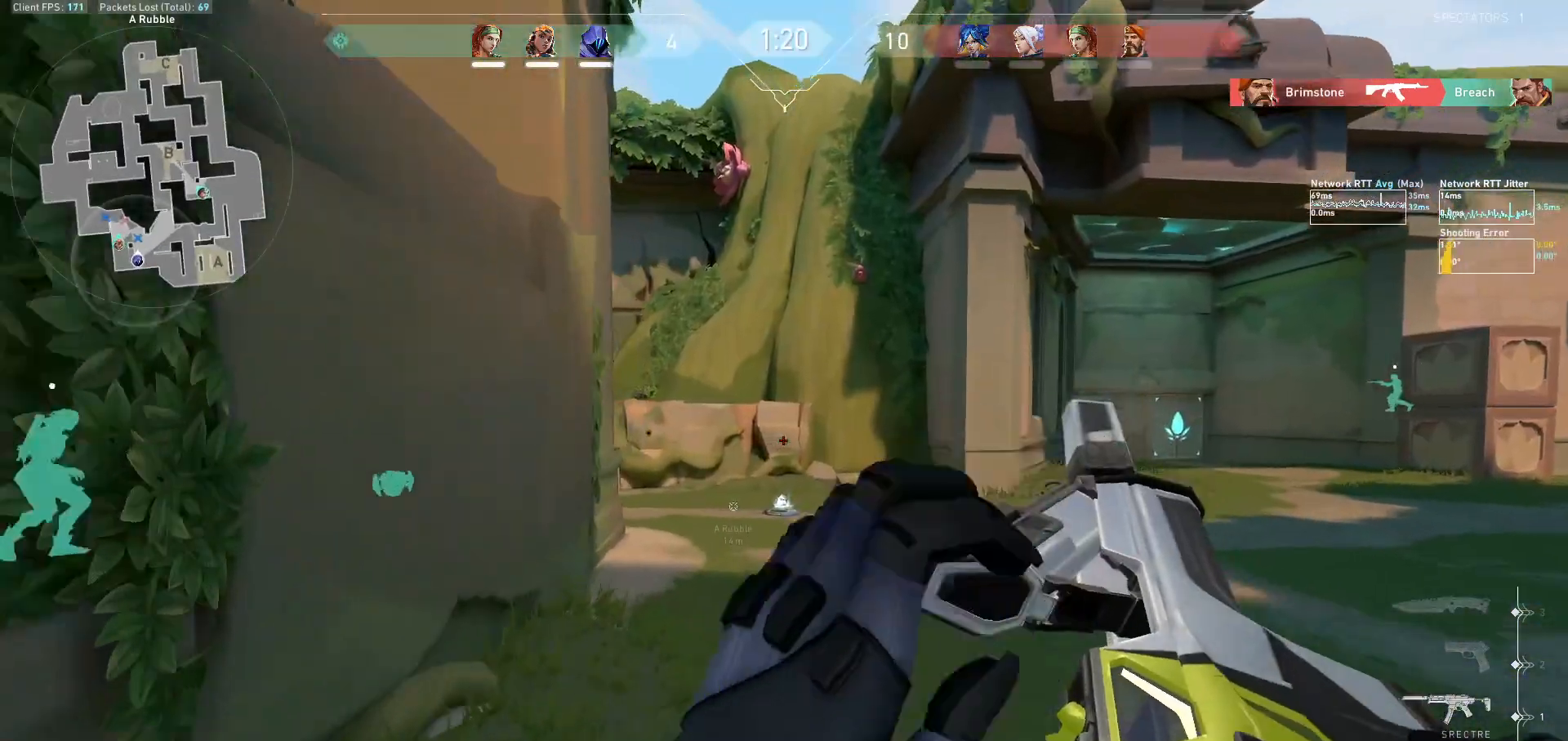
{"keys": [], "mouse": [], "events": [[33, "a", "up"], [100, "d", "down"], [267, "d", "up"], [367, "w", "up"]]}
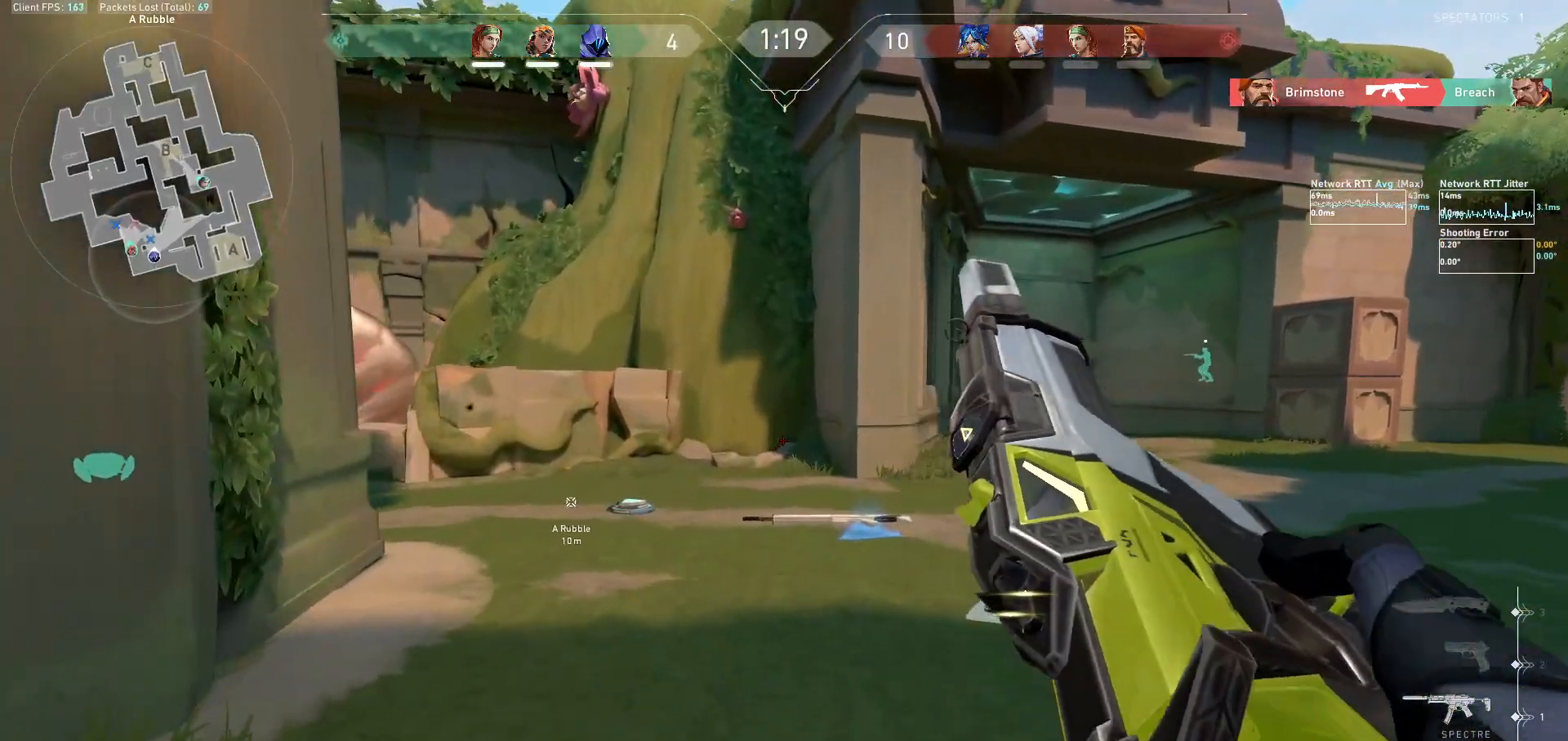
{"keys": ["d"], "mouse": [], "events": [[33, "a", "down"], [33, "w", "down"], [167, "a", "up"], [333, "d", "down"], [367, "w", "up"]]}
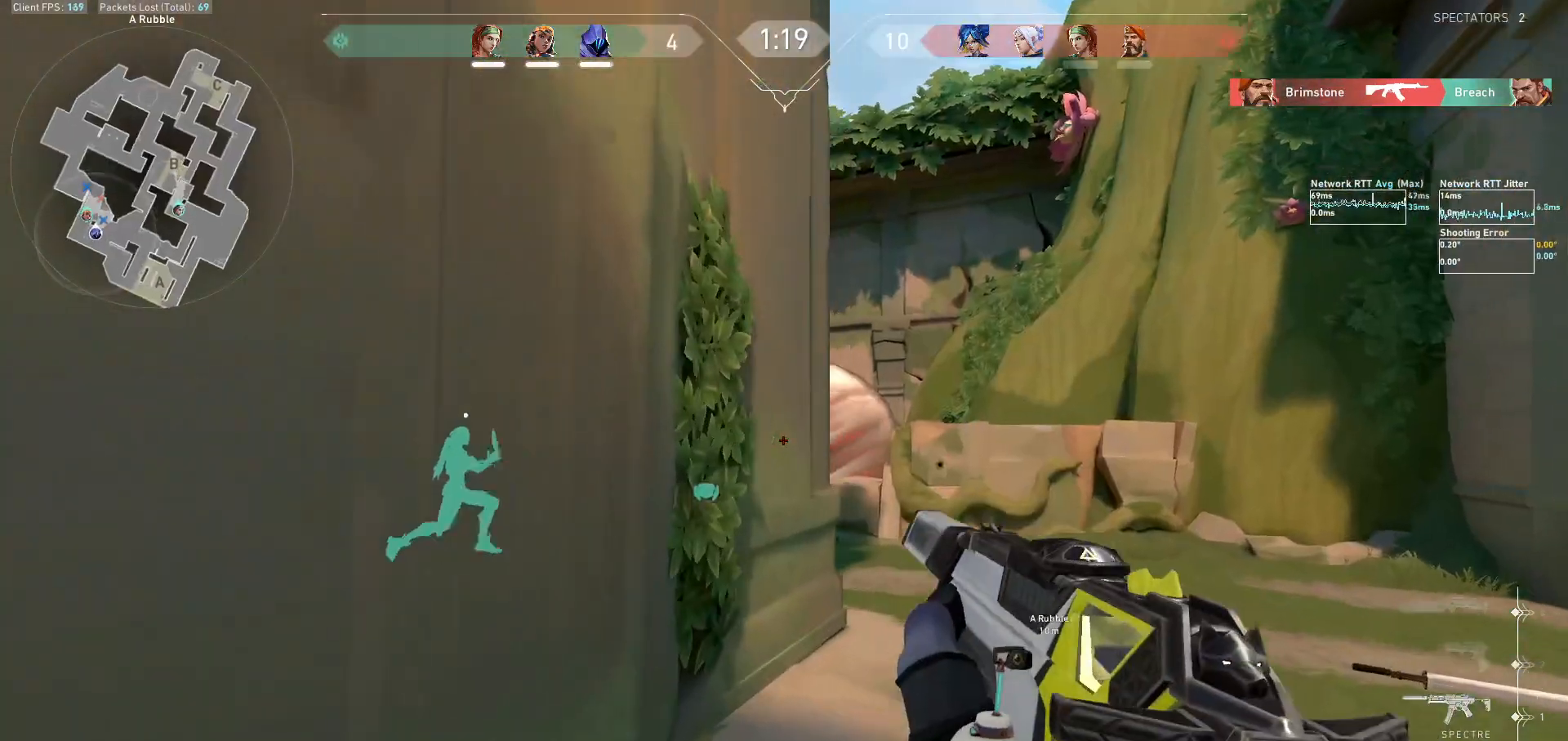
{"keys": ["d", "w"], "mouse": [], "events": [[100, "d", "up"], [233, "d", "down"], [500, "w", "down"]]}
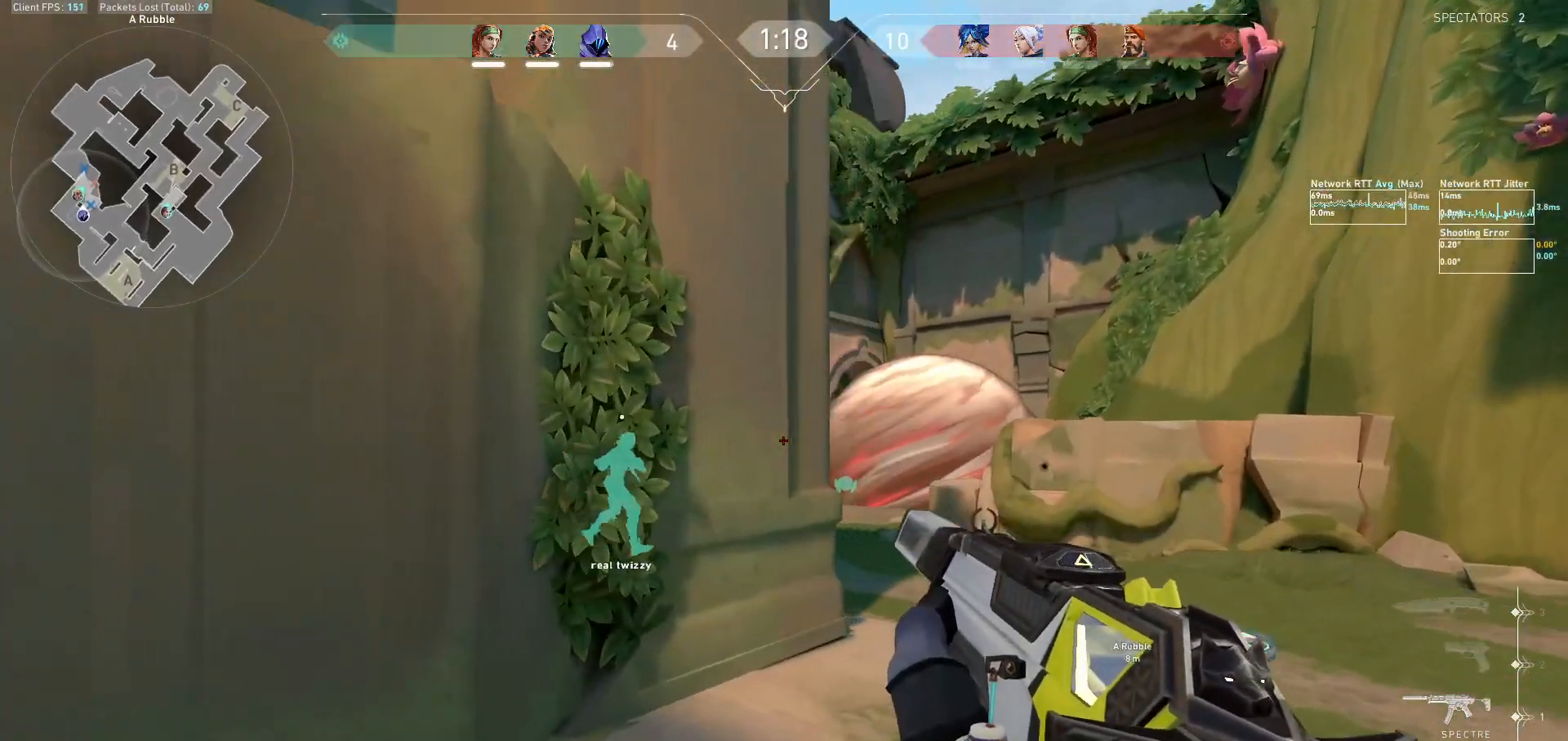
{"keys": ["d"], "mouse": [], "events": [[467, "w", "up"]]}
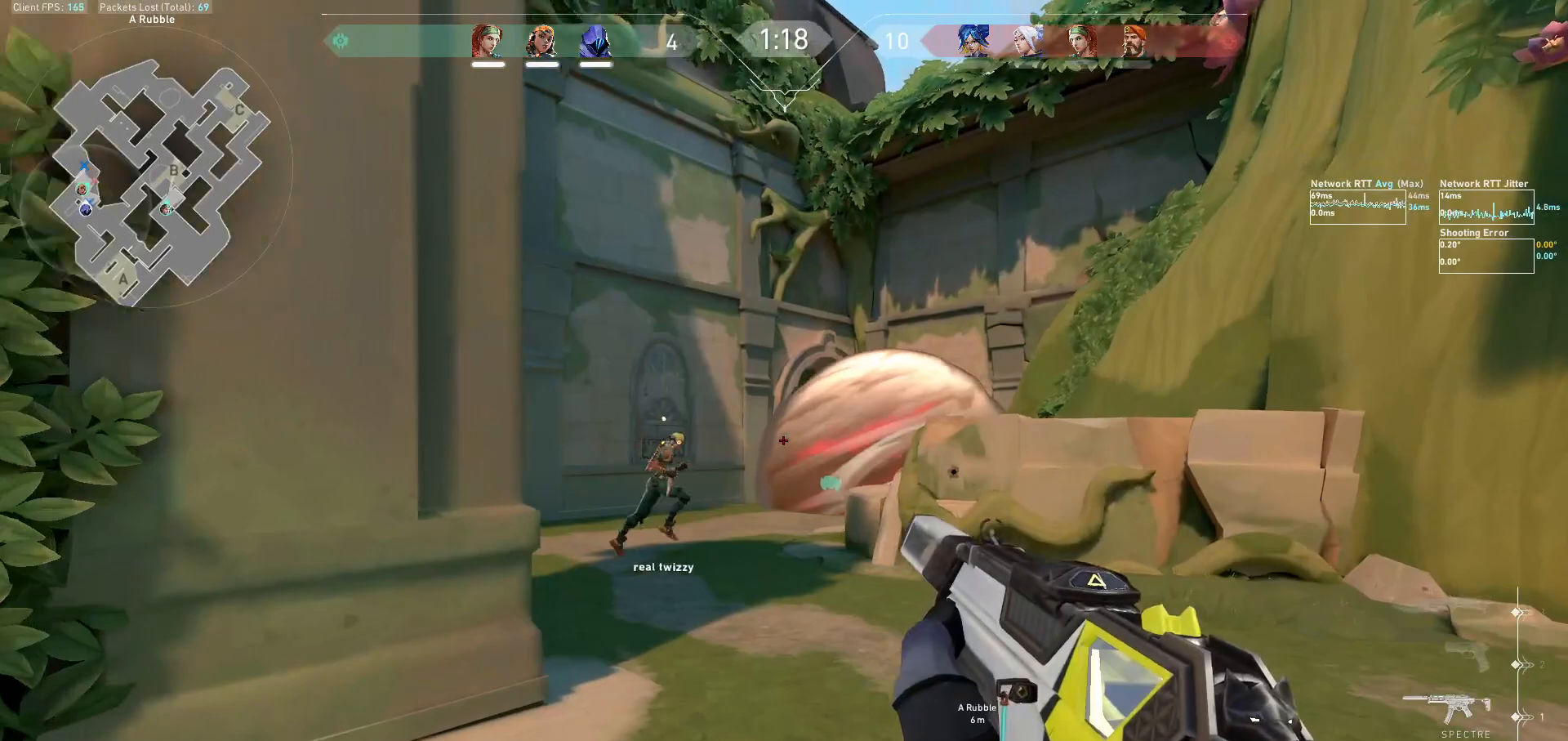
{"keys": [], "mouse": [], "events": [[200, "d", "up"], [300, "f", "down"], [400, "f", "up"]]}
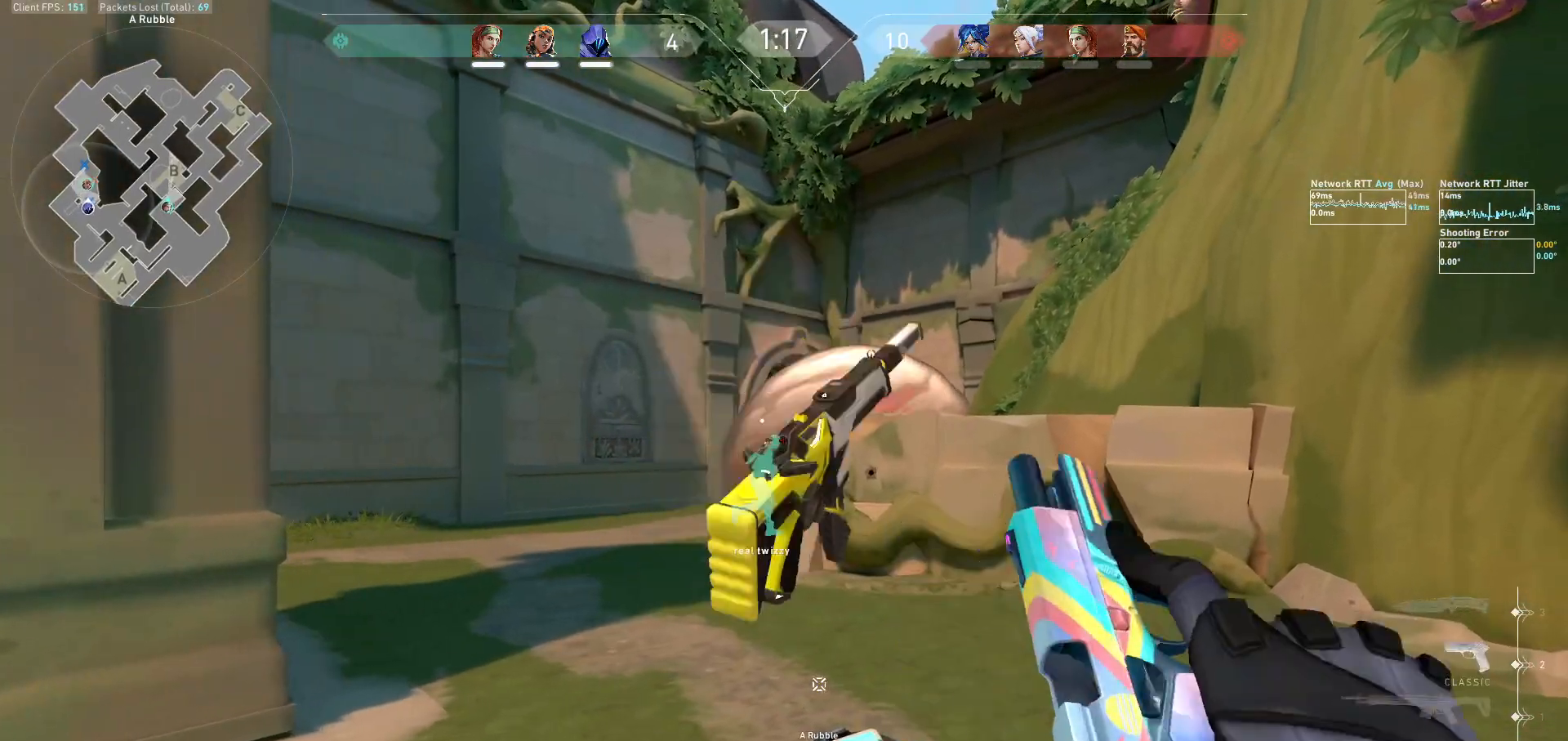
{"keys": ["w"], "mouse": [], "events": [[200, "w", "down"]]}
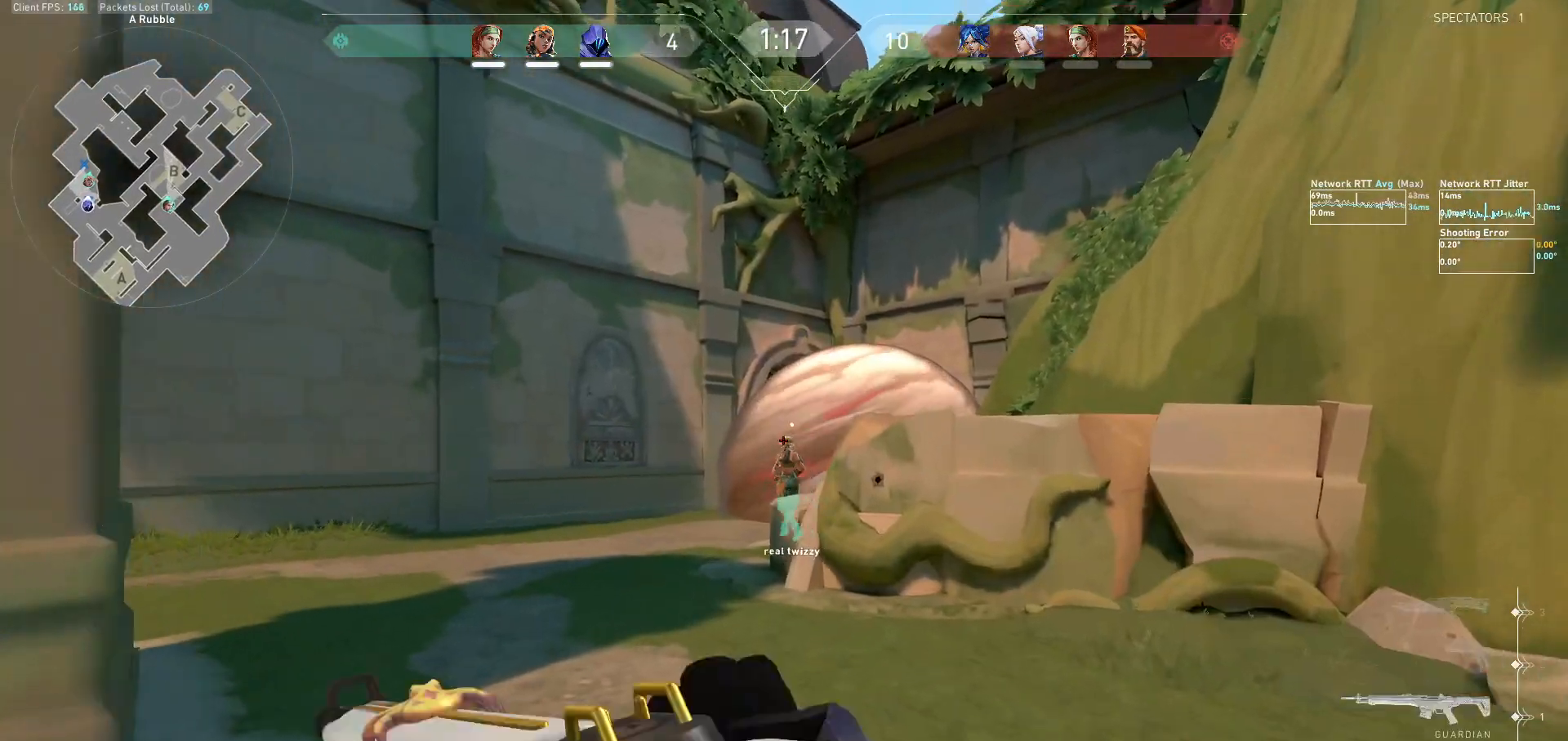
{"keys": ["d"], "mouse": [], "events": [[233, "a", "down"], [233, "s", "down"], [267, "s", "up"], [300, "w", "up"], [433, "a", "up"], [467, "d", "down"]]}
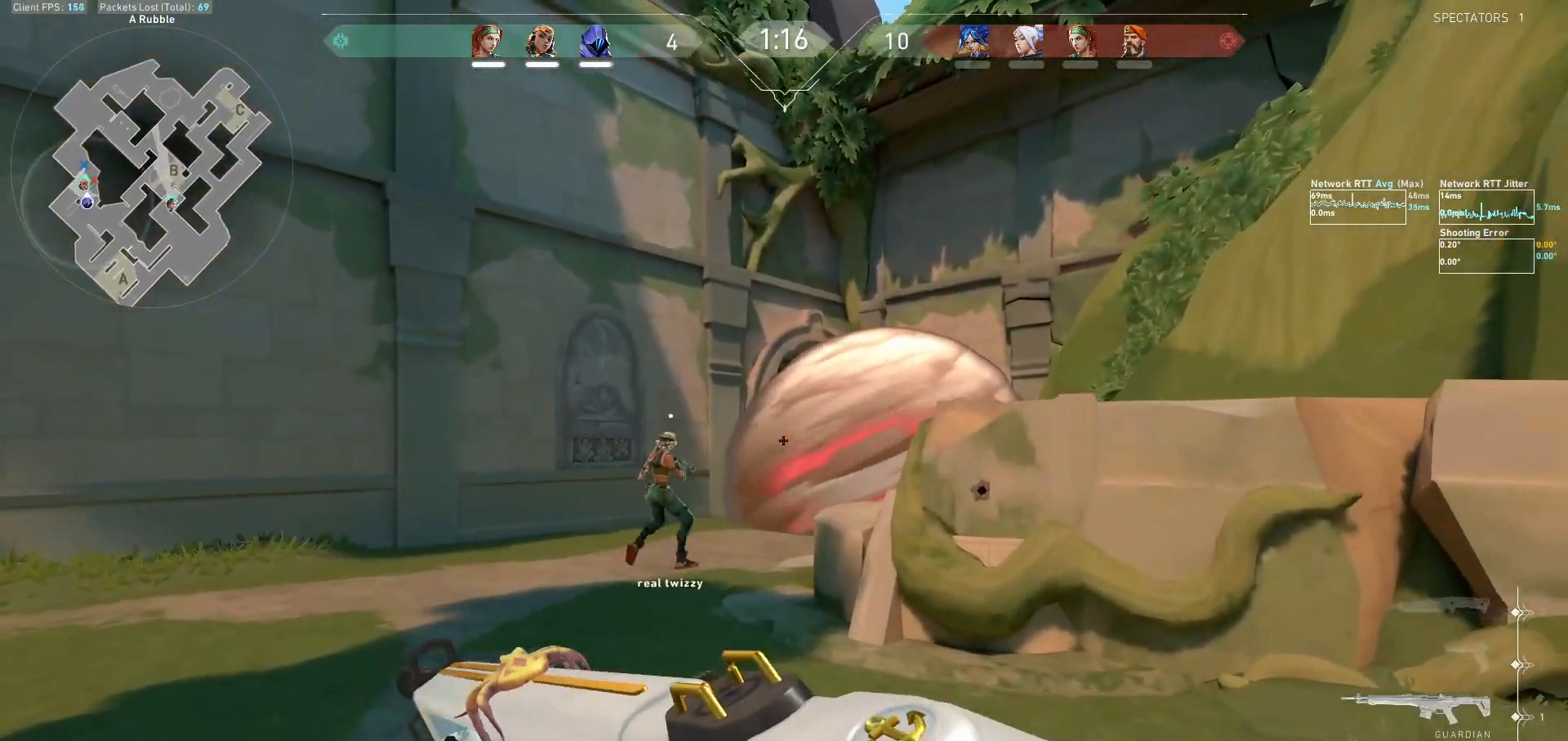
{"keys": ["d", "s"], "mouse": [], "events": [[67, "s", "down"], [367, "s", "up"], [500, "s", "down"]]}
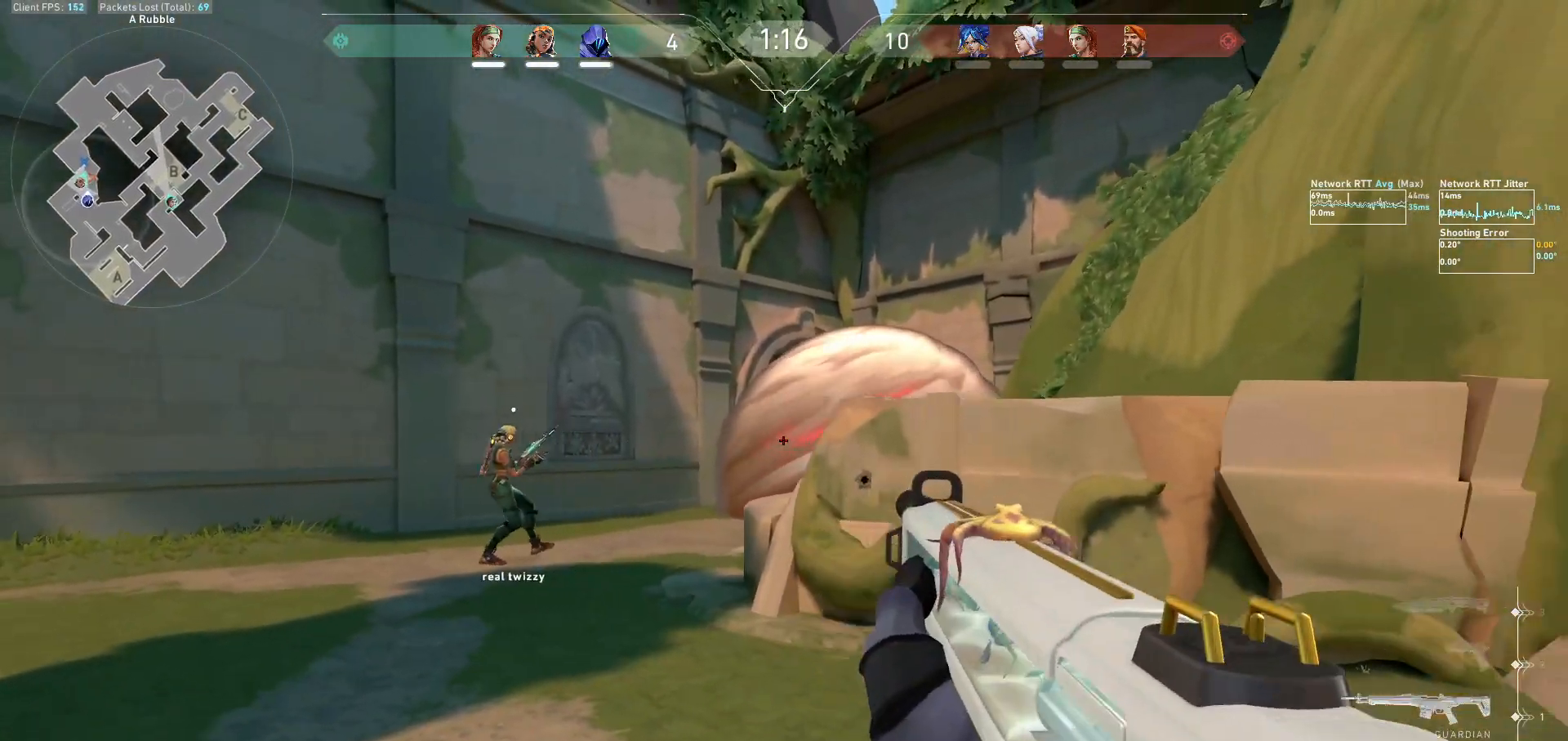
{"keys": ["s"], "mouse": [], "events": [[333, "d", "up"]]}
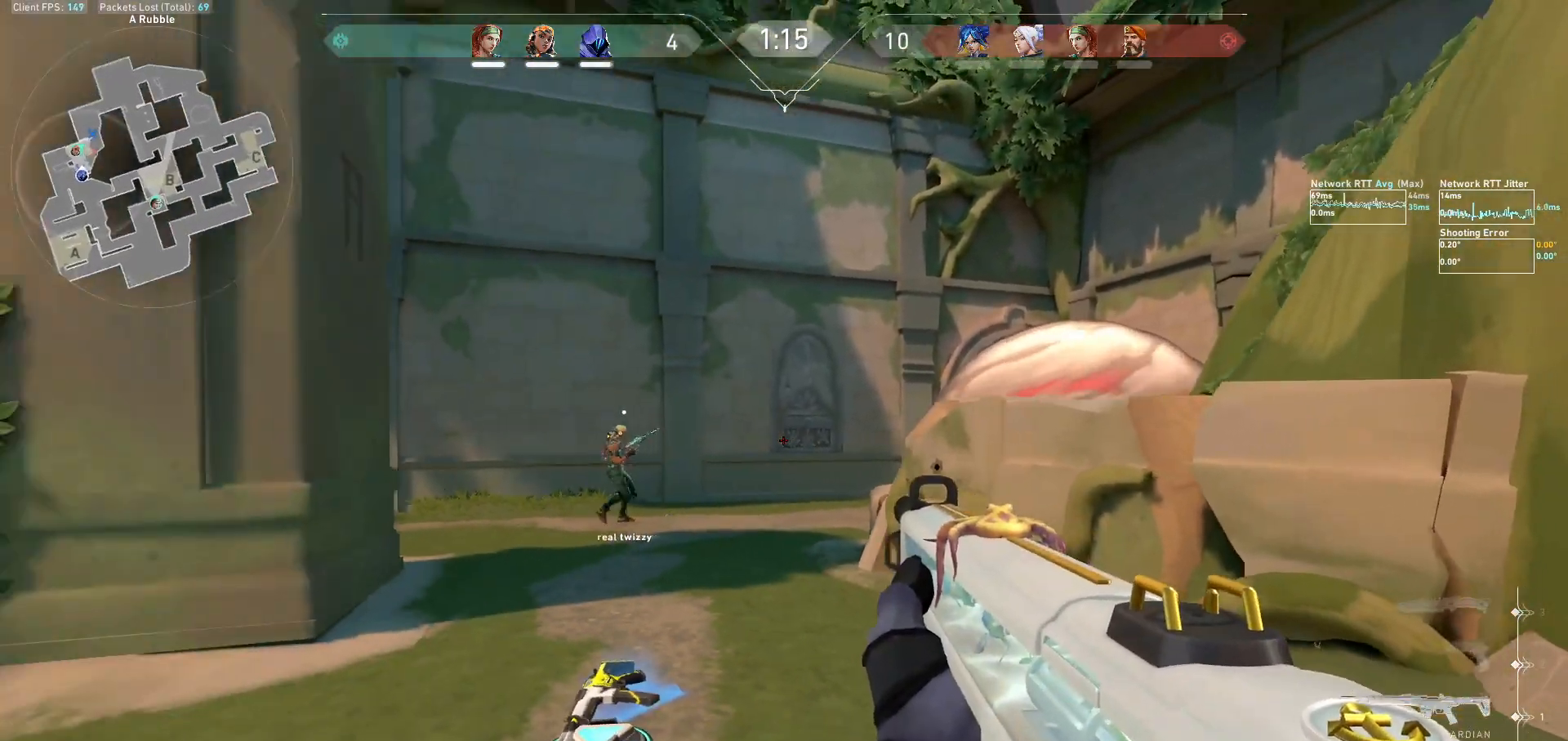
{"keys": [], "mouse": [], "events": [[200, "d", "down"], [400, "s", "up"], [433, "d", "up"]]}
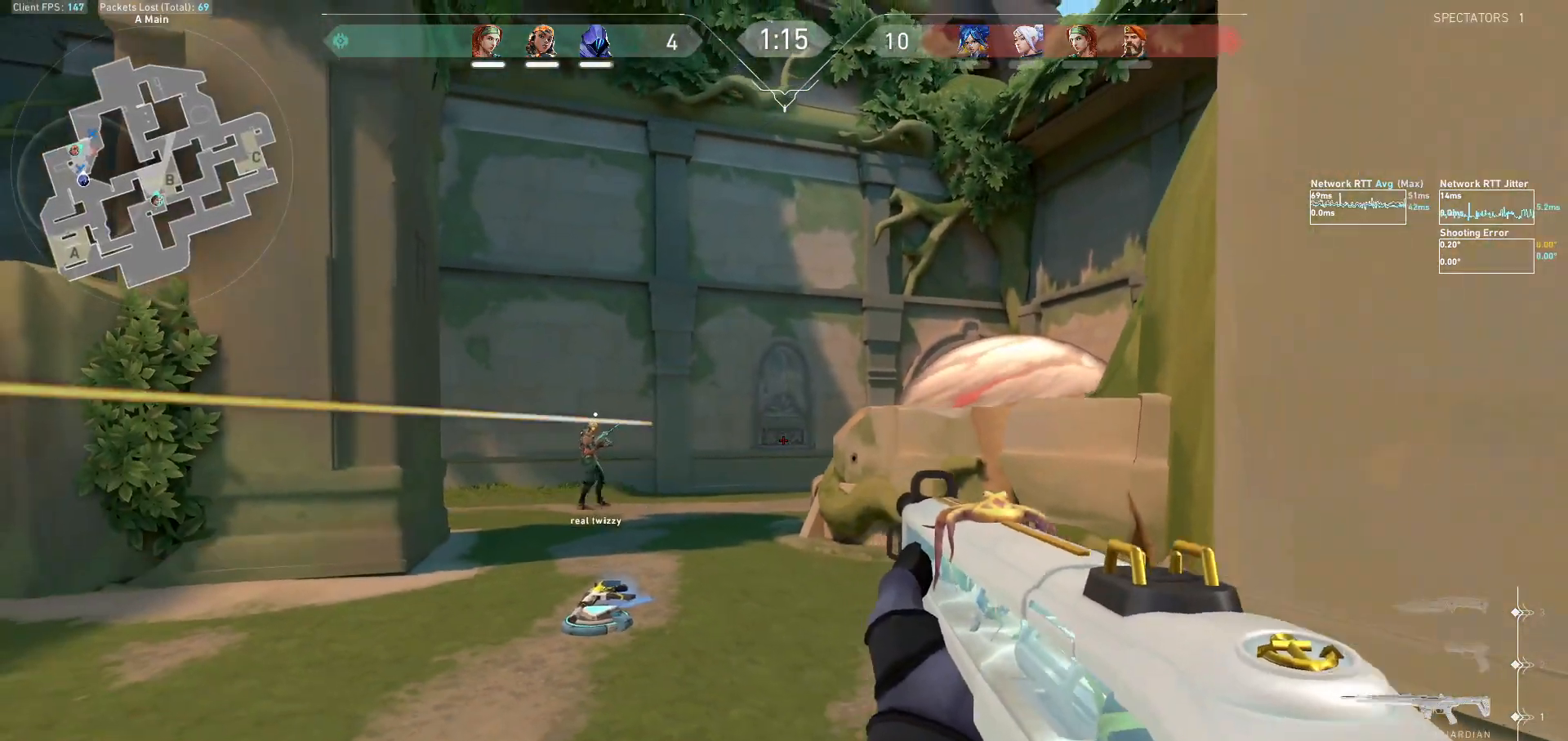
{"keys": ["d"], "mouse": [], "events": [[33, "mouse_left", "down"], [100, "mouse_left", "up"], [233, "d", "down"], [300, "d", "up"], [467, "d", "down"]]}
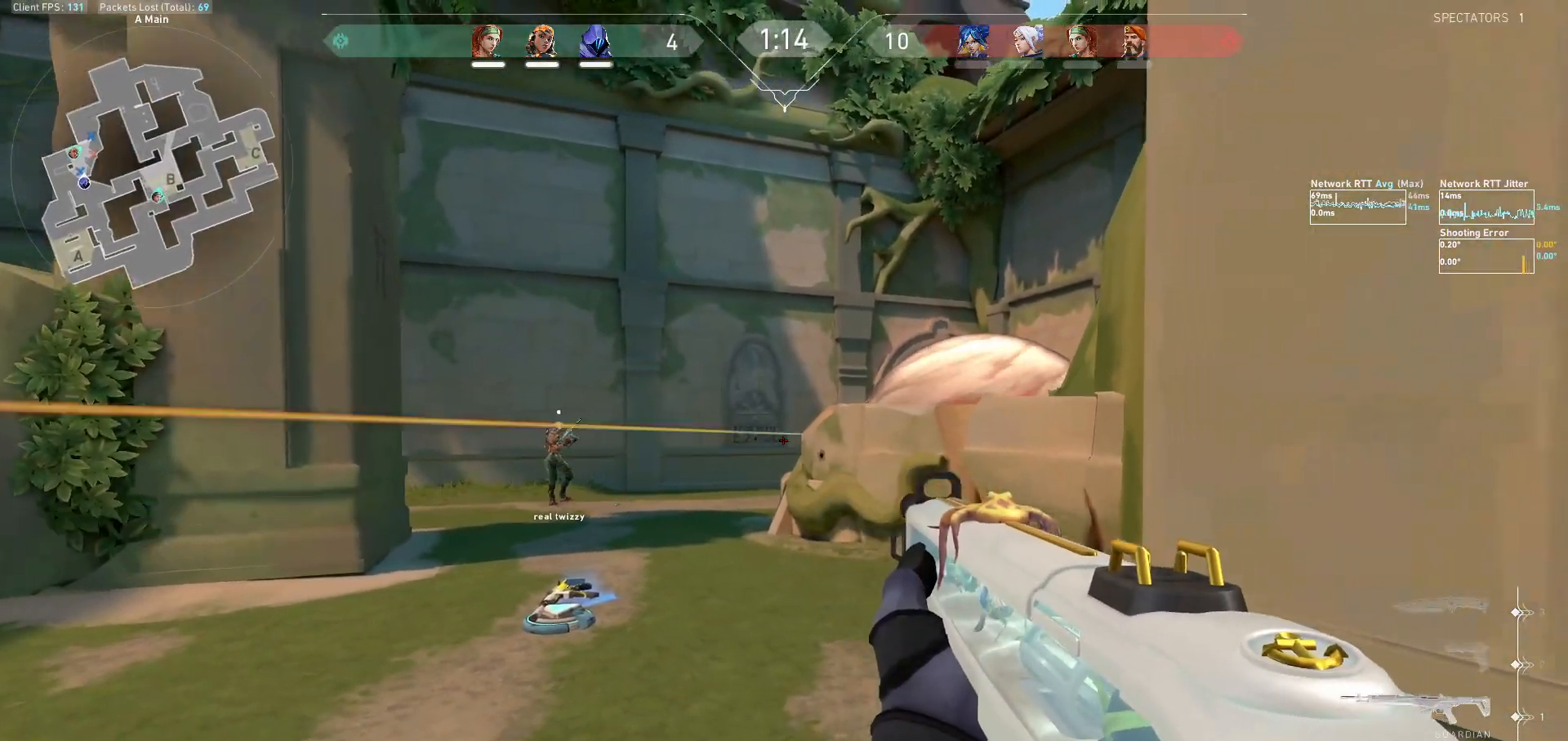
{"keys": ["a"], "mouse": [], "events": [[67, "a", "down"], [67, "d", "up"]]}
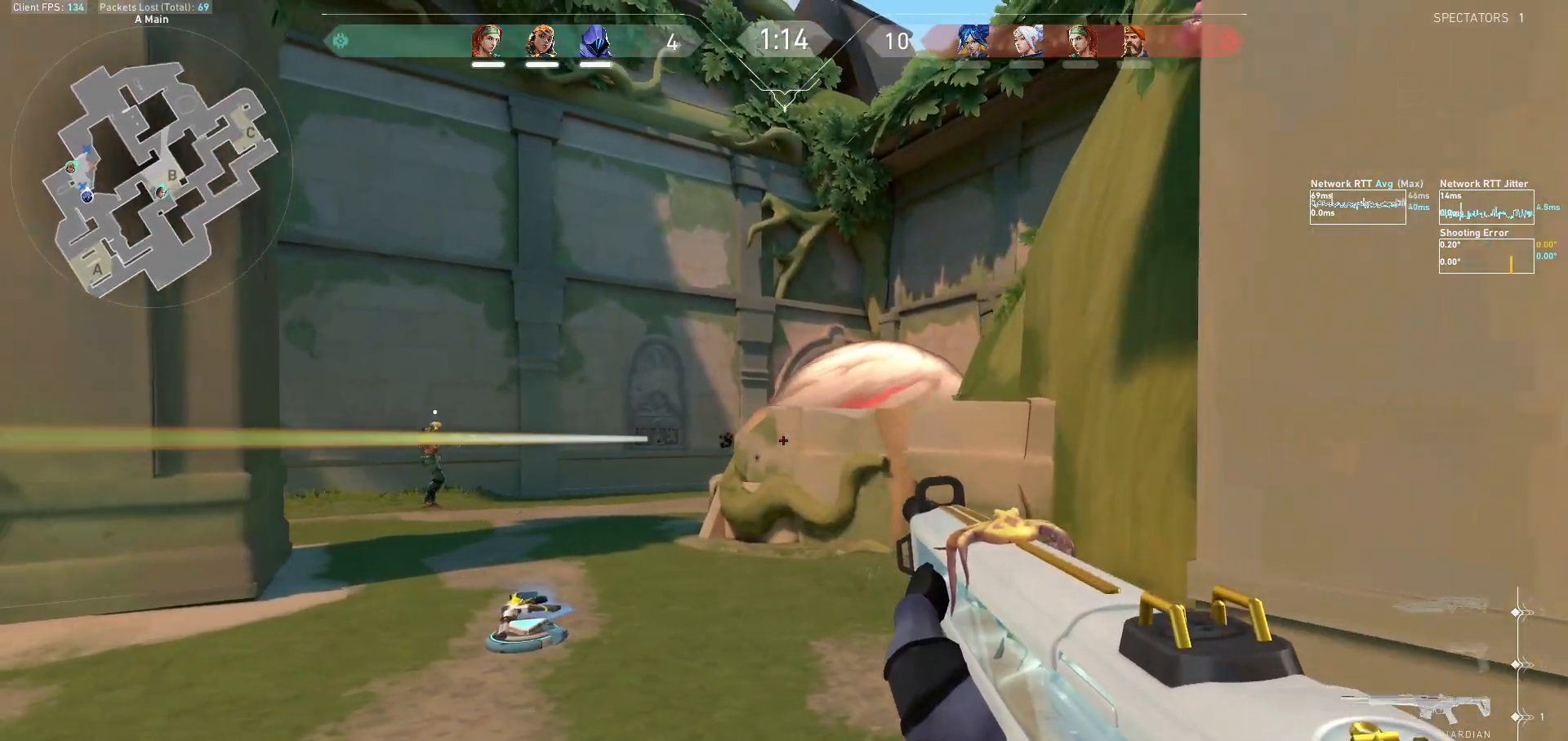
{"keys": [], "mouse": ["left"], "events": [[200, "a", "up"], [467, "mouse_left", "down"]]}
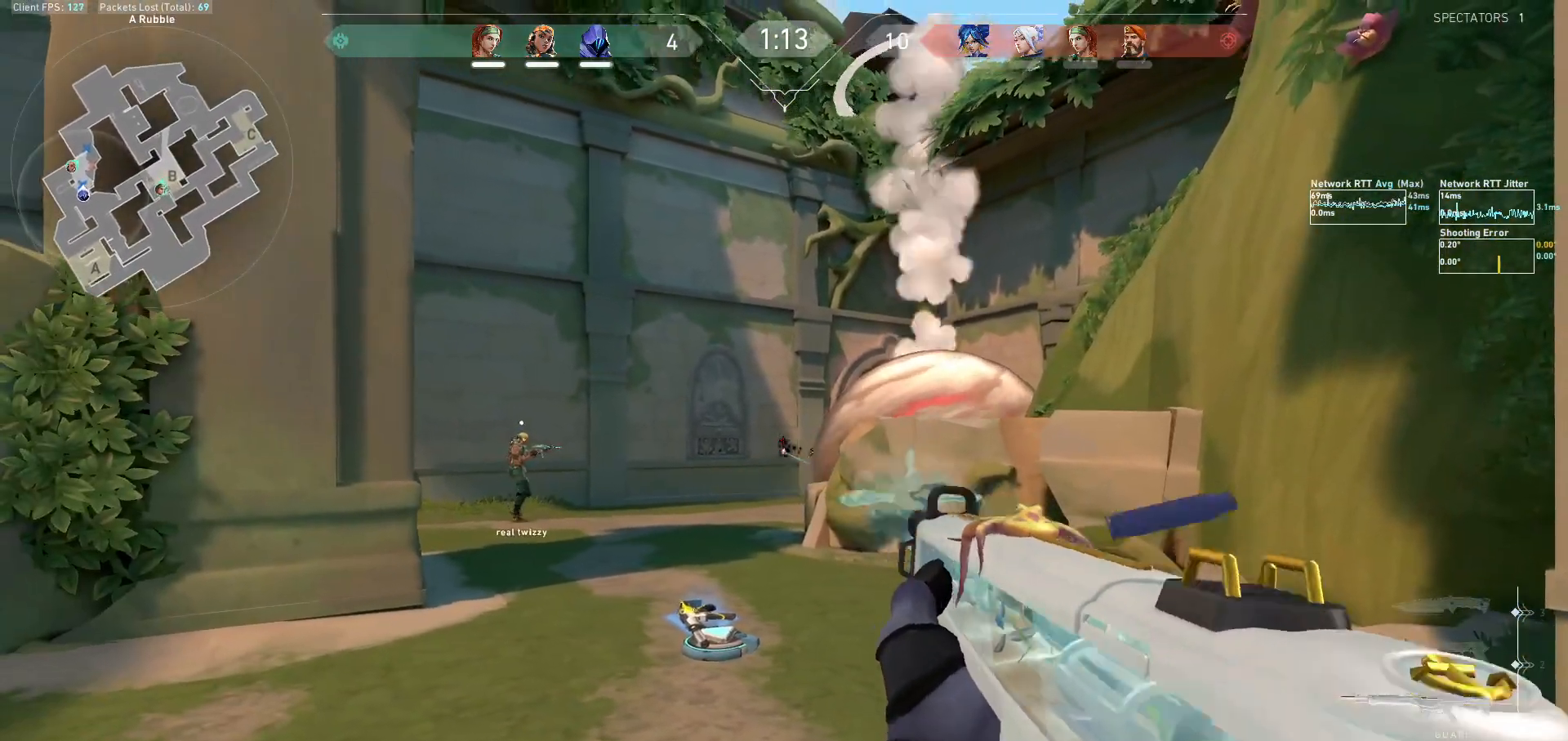
{"keys": [], "mouse": ["left"], "events": [[67, "mouse_left", "up"], [167, "mouse_left", "down"], [267, "mouse_left", "up"], [467, "mouse_left", "down"]]}
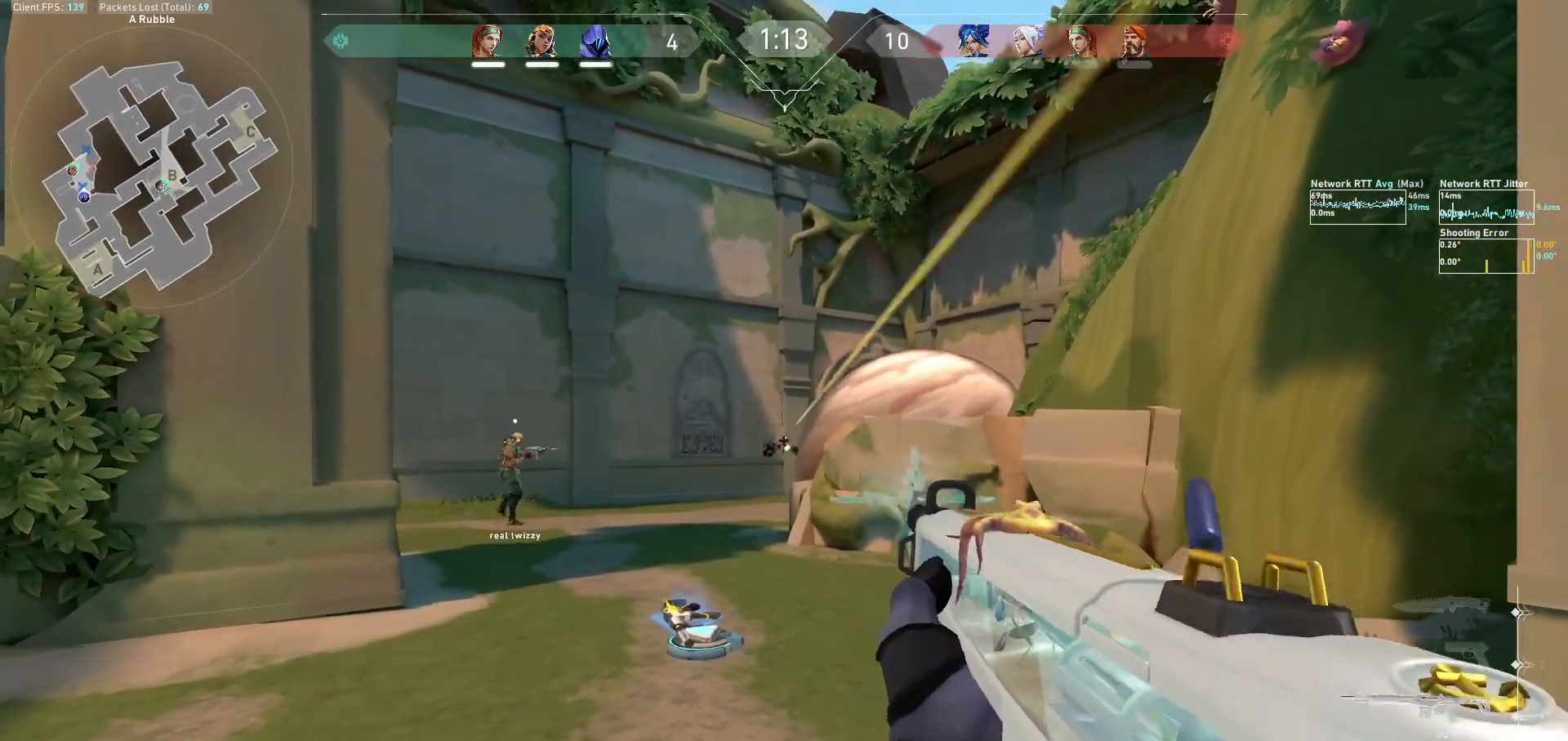
{"keys": ["d", "w"], "mouse": [], "events": [[33, "d", "down"], [67, "mouse_left", "up"], [133, "mouse_left", "down"], [233, "mouse_left", "up"], [467, "w", "down"]]}
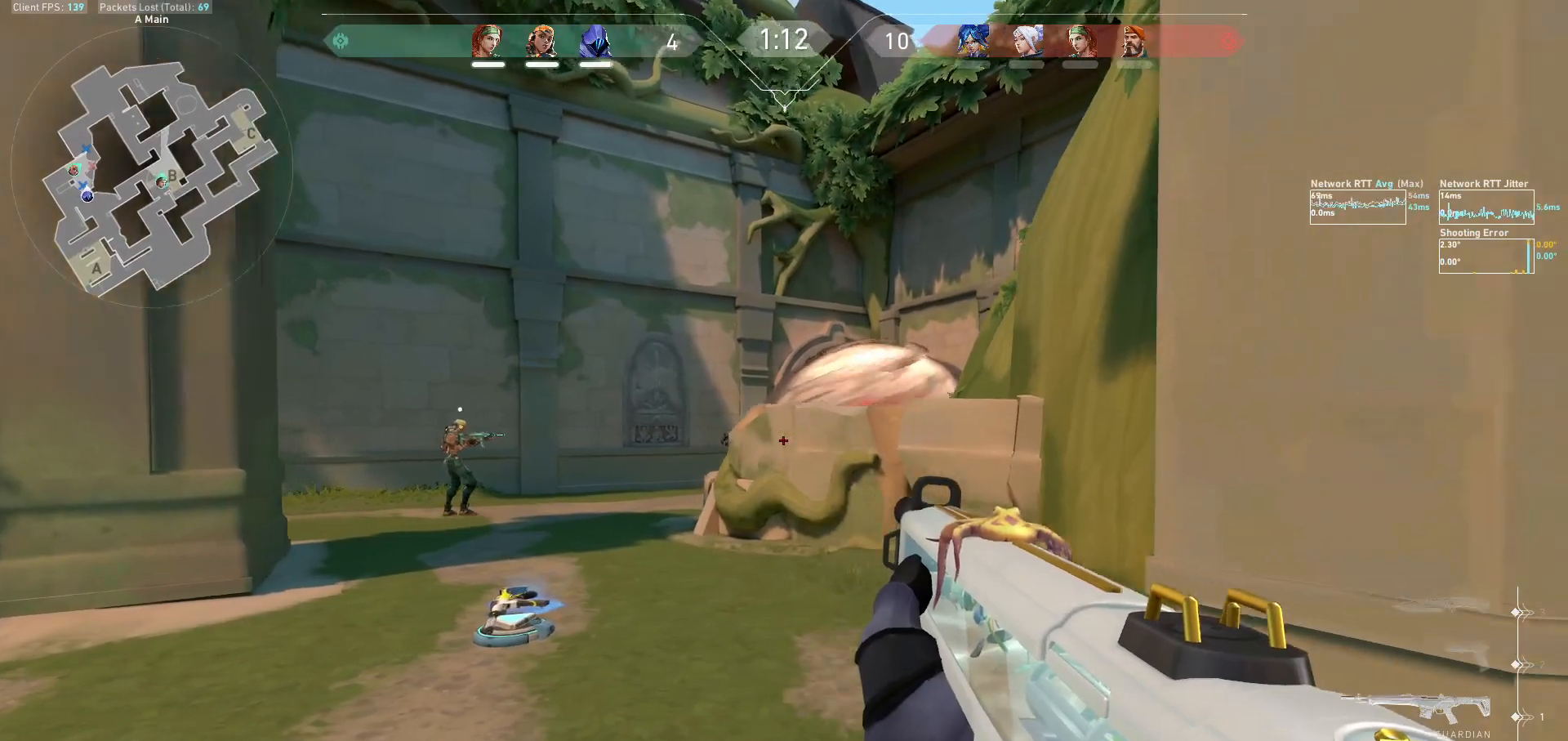
{"keys": ["d", "s"], "mouse": [], "events": [[33, "d", "up"], [133, "r", "down"], [167, "w", "up"], [233, "r", "up"], [300, "s", "down"], [333, "d", "down"]]}
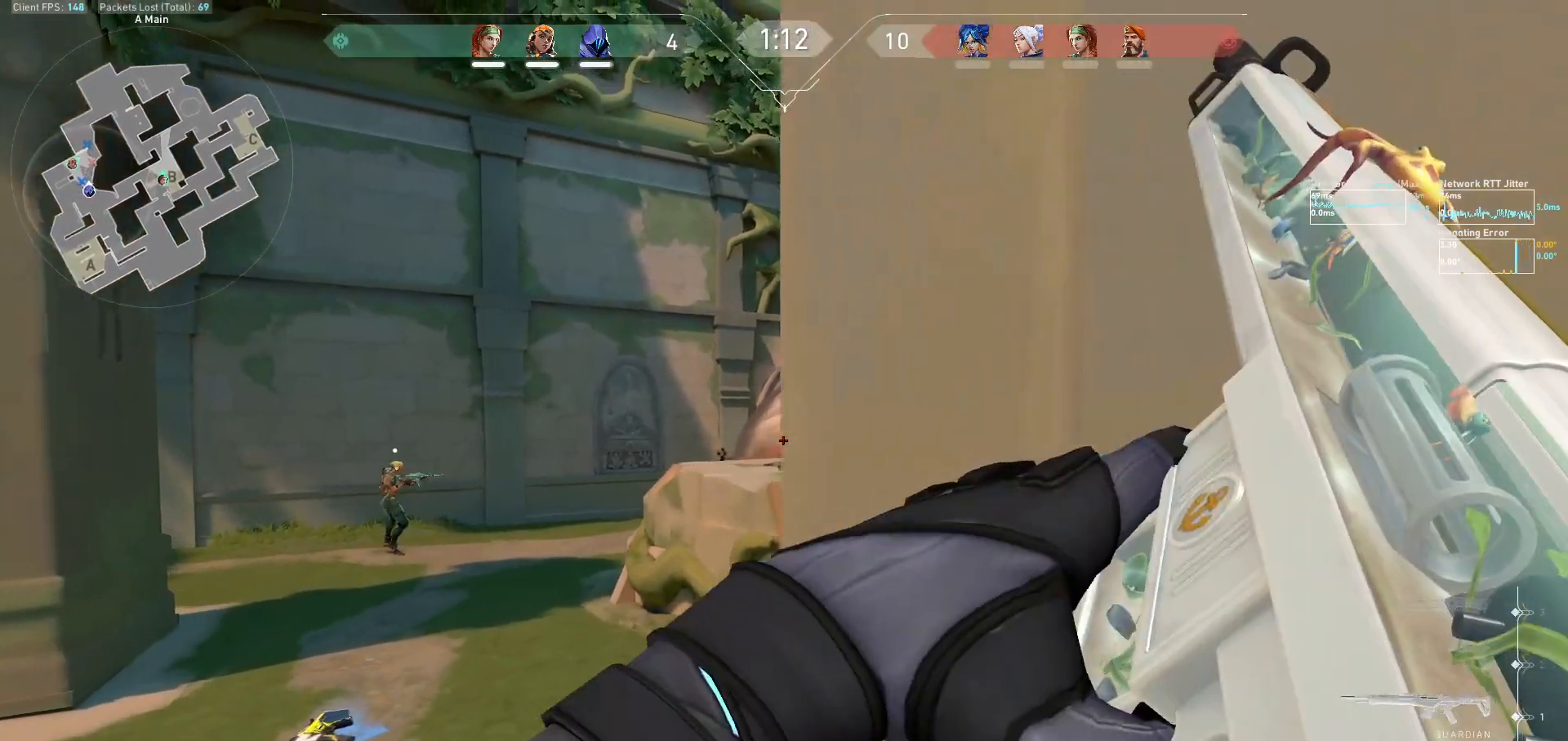
{"keys": ["s"], "mouse": [], "events": [[233, "d", "up"]]}
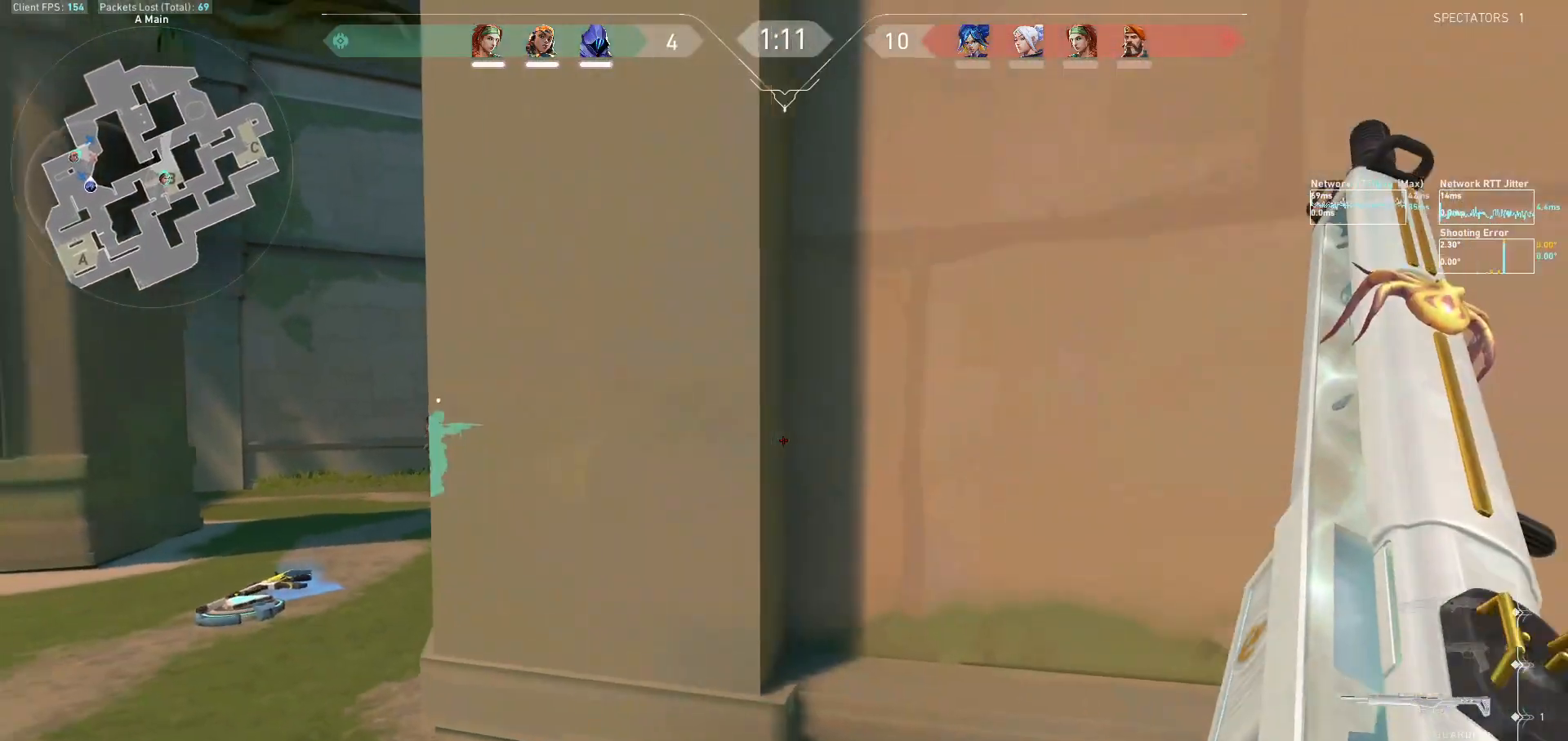
{"keys": ["a", "s"], "mouse": [], "events": [[67, "d", "down"], [133, "d", "up"], [467, "a", "down"]]}